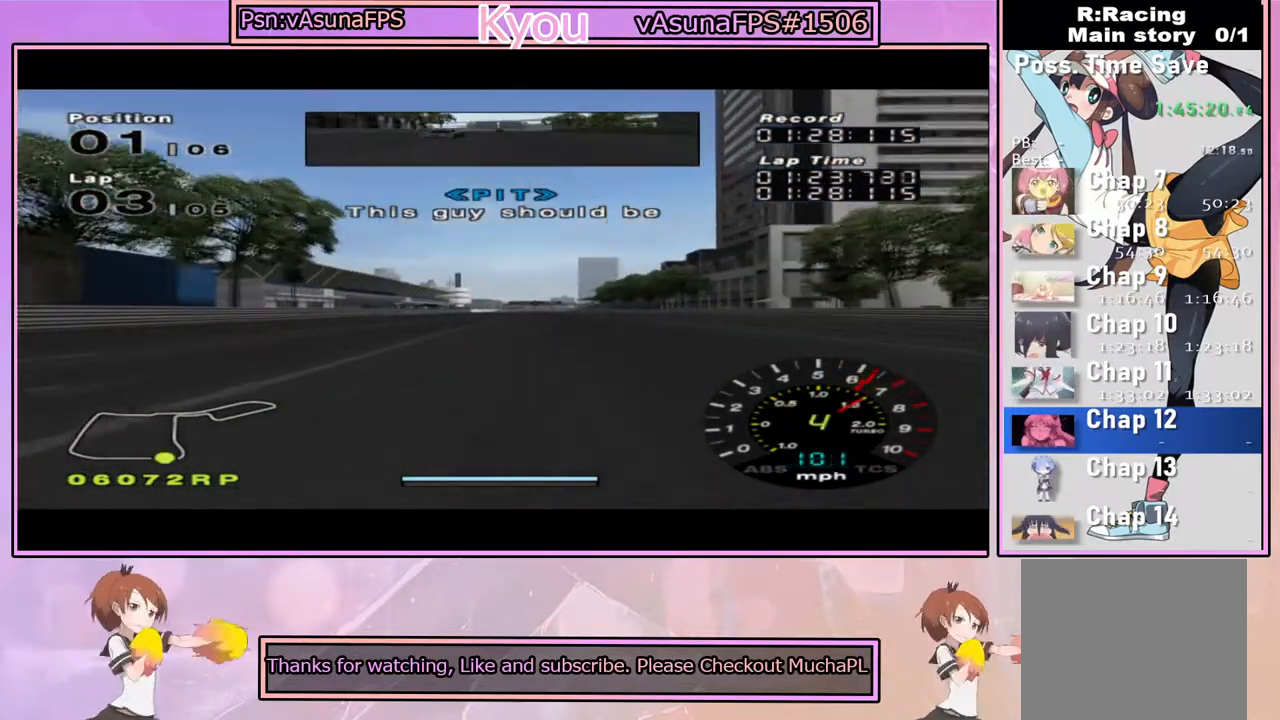
Gameplay with a controller (PlayStation layout); each line is a JSON object with the inputs held at the frame after it. "events" lists button and stick changes between this image and that frame as [ms after this image, input, new state], when the widget could be followed in between.
{"buttons": ["CROSS"], "left_stick": "center", "right_stick": "center", "events": []}
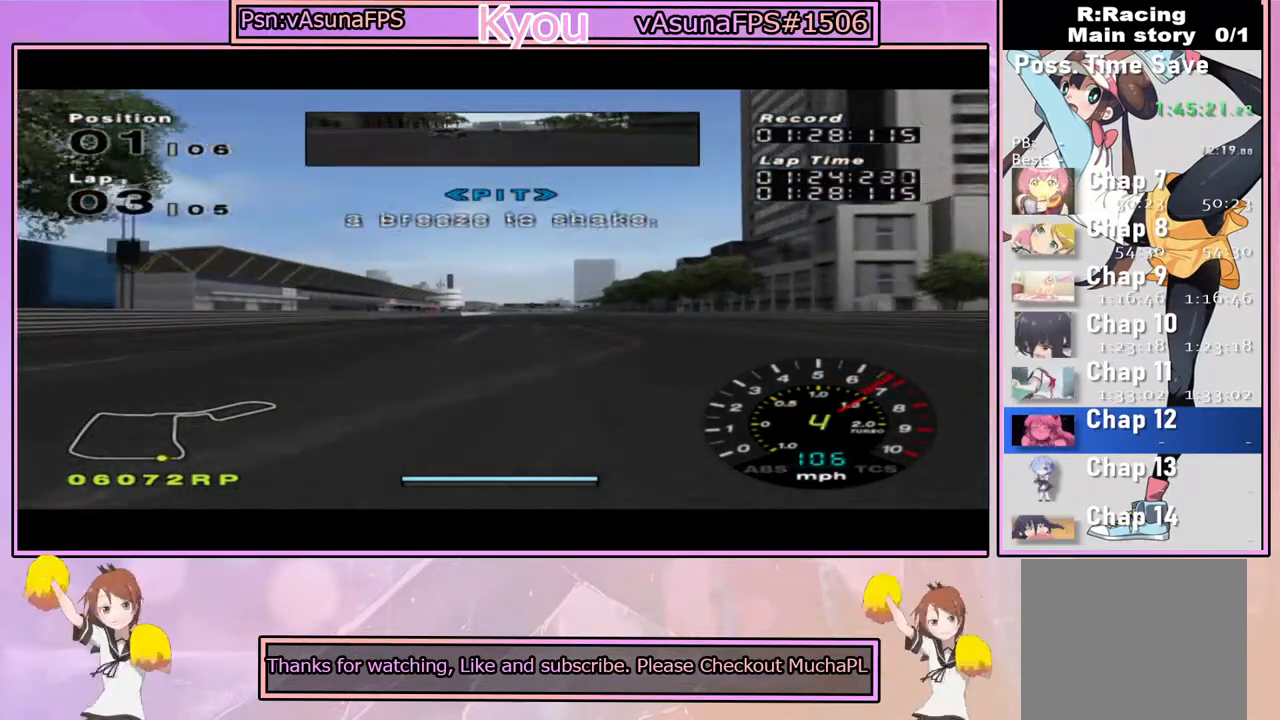
{"buttons": ["CROSS", "R1"], "left_stick": "center", "right_stick": "center", "events": [[500, "R1", "down"]]}
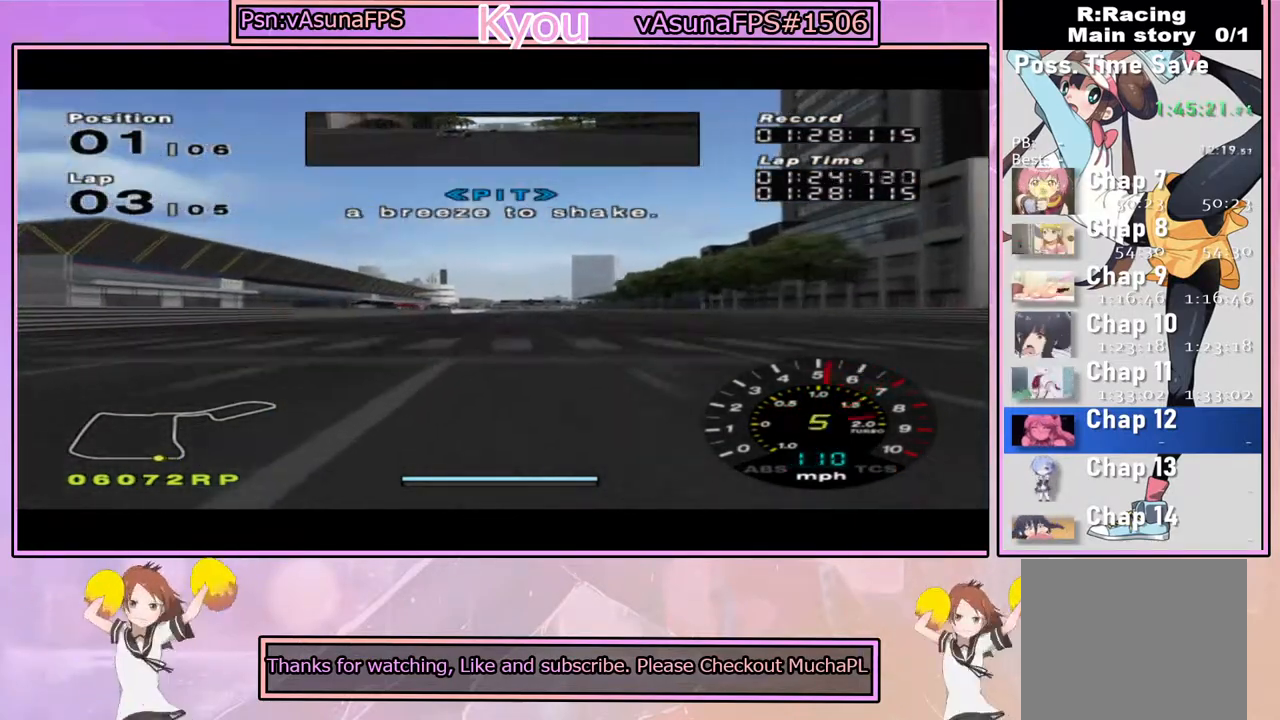
{"buttons": ["CROSS"], "left_stick": "center", "right_stick": "center", "events": [[200, "R1", "up"]]}
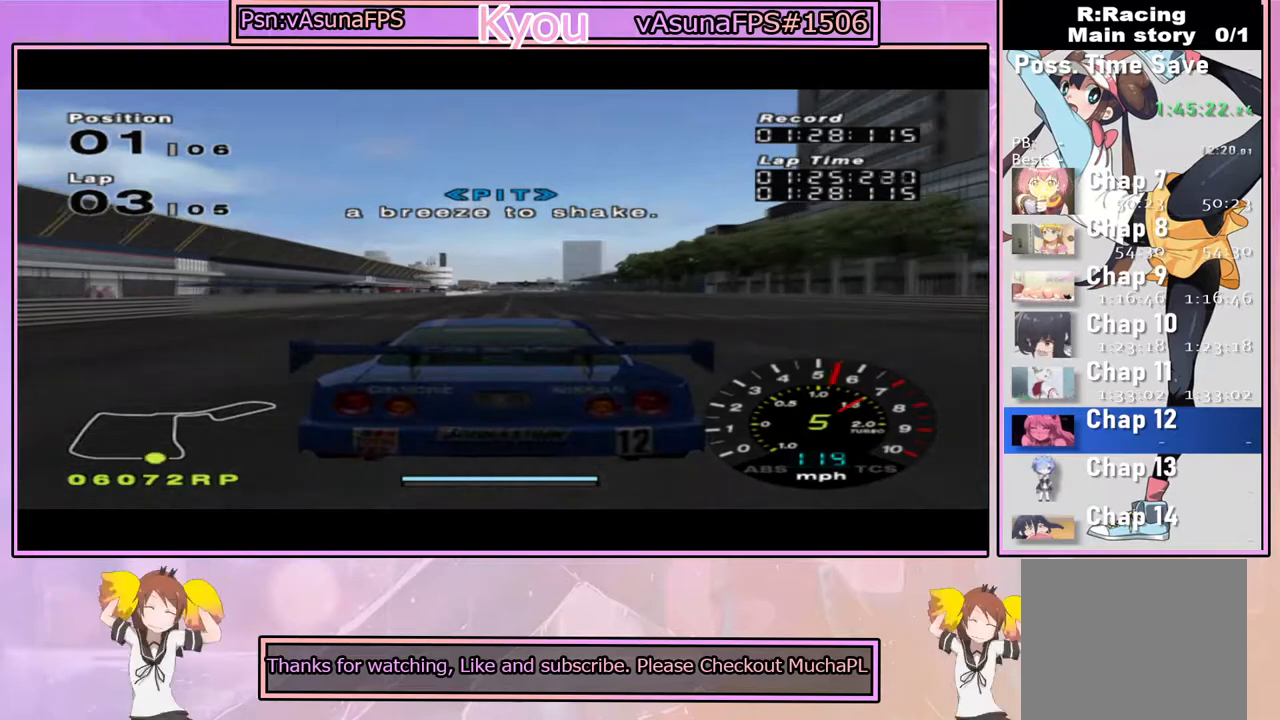
{"buttons": ["CROSS"], "left_stick": "center", "right_stick": "center", "events": []}
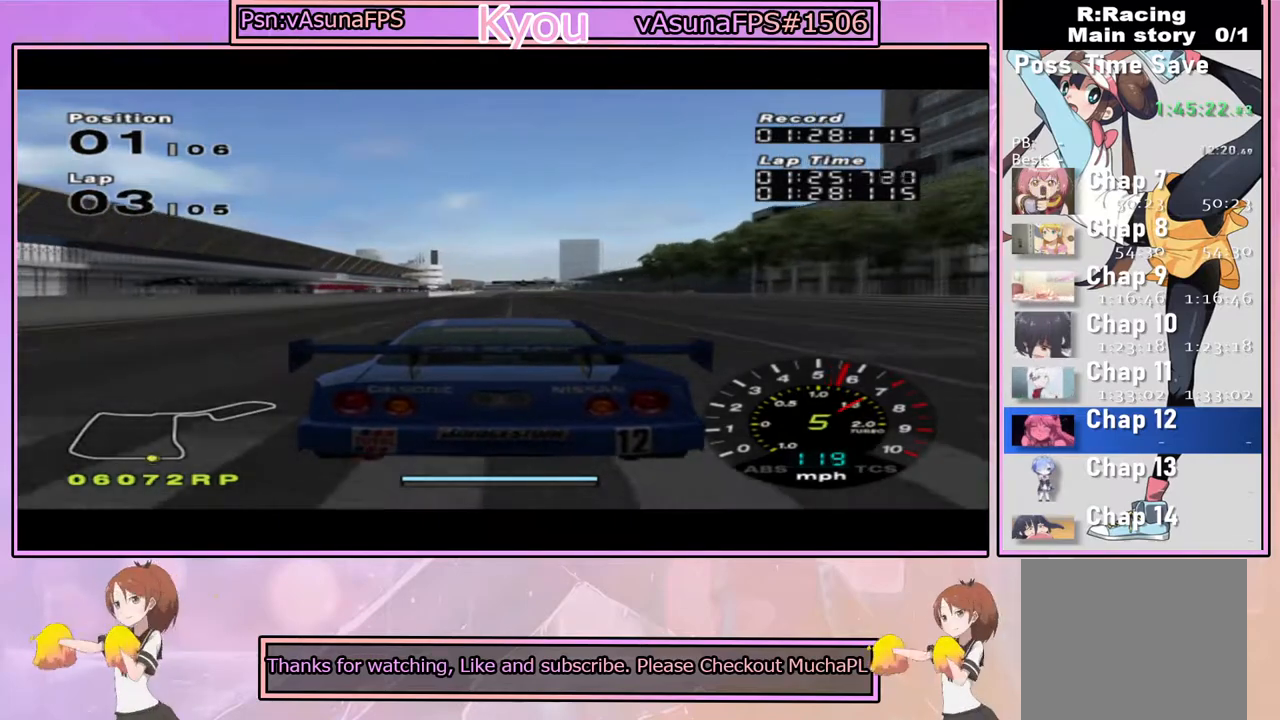
{"buttons": ["CROSS"], "left_stick": "center", "right_stick": "center", "events": []}
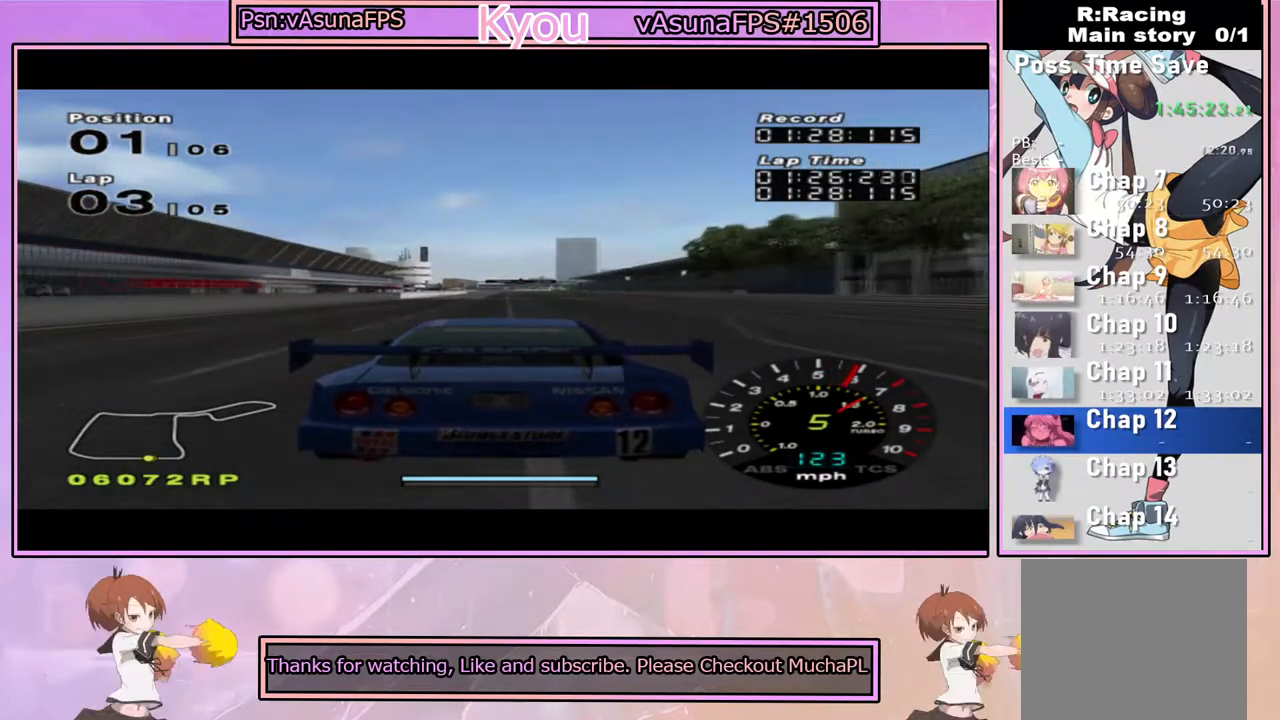
{"buttons": ["CROSS"], "left_stick": "center", "right_stick": "center", "events": []}
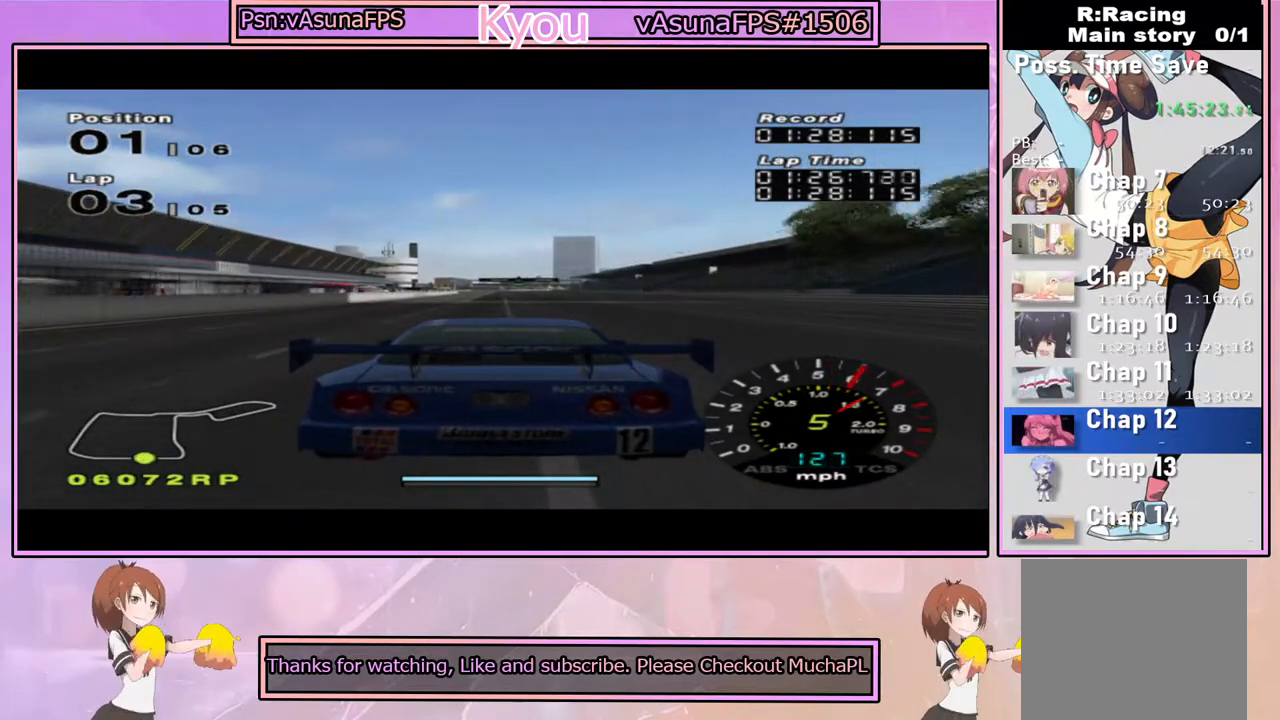
{"buttons": ["CROSS"], "left_stick": "center", "right_stick": "center", "events": []}
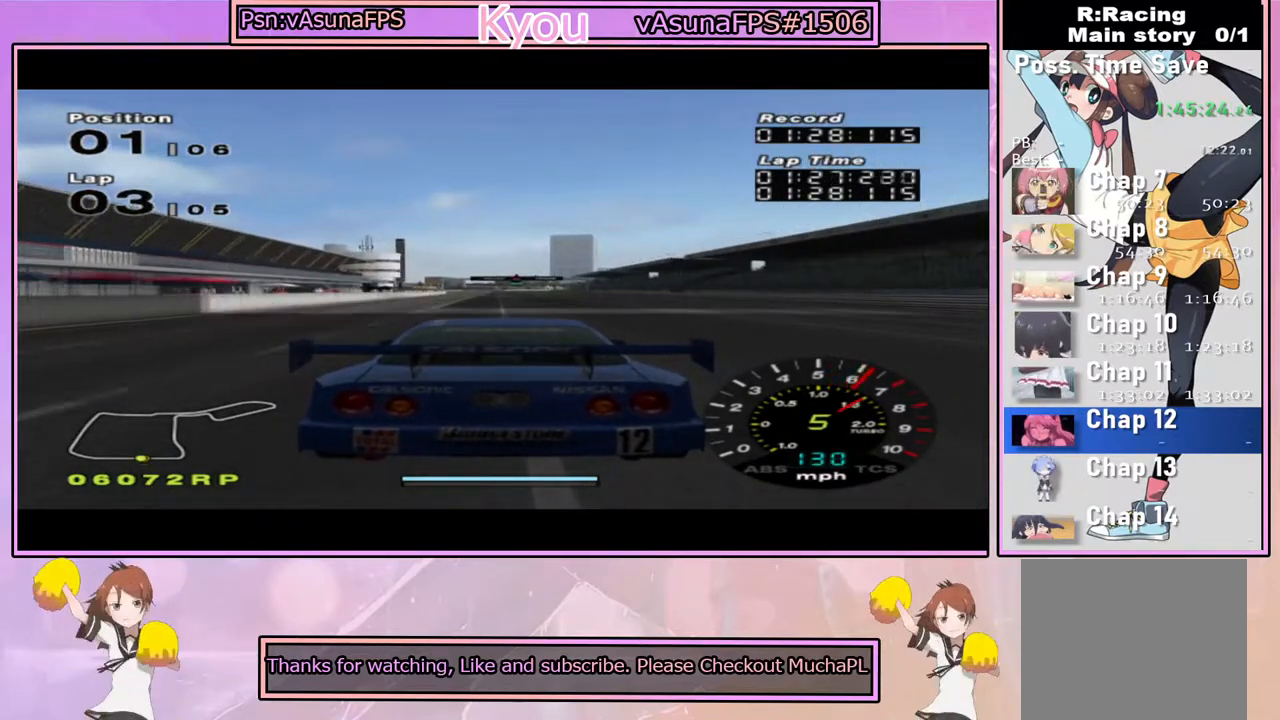
{"buttons": ["CROSS"], "left_stick": "center", "right_stick": "center", "events": []}
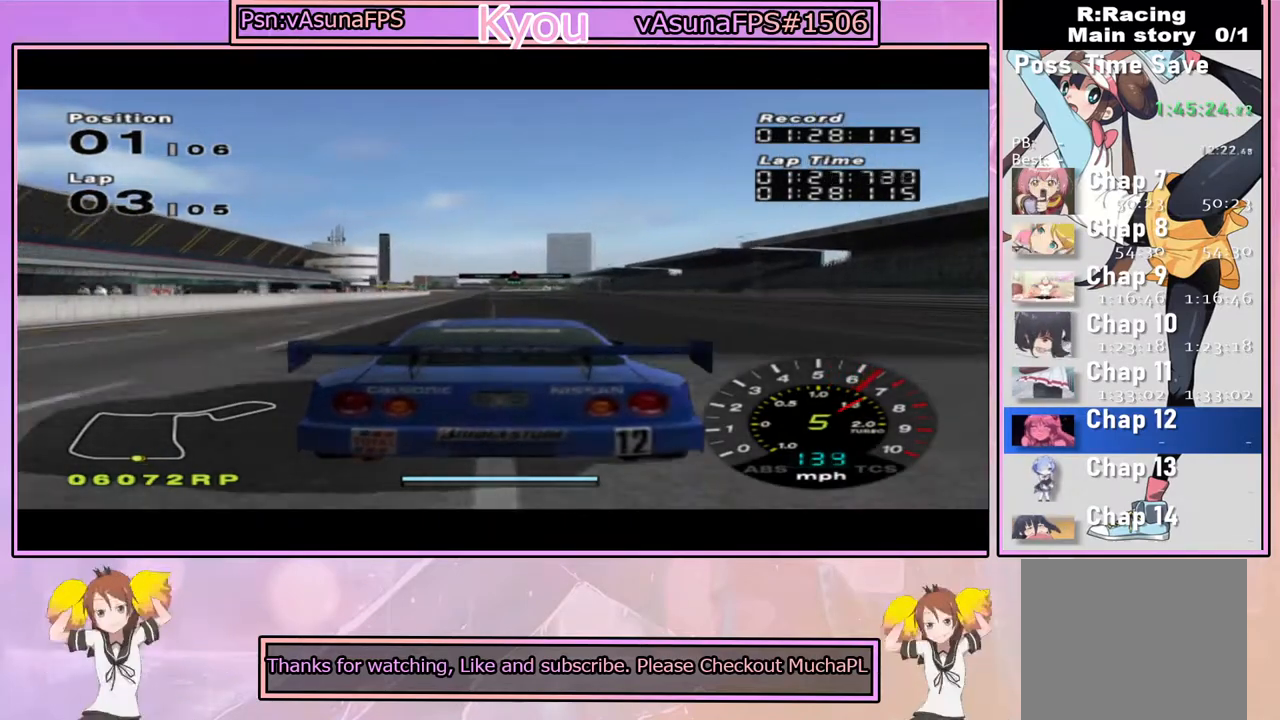
{"buttons": ["CROSS"], "left_stick": "center", "right_stick": "center", "events": []}
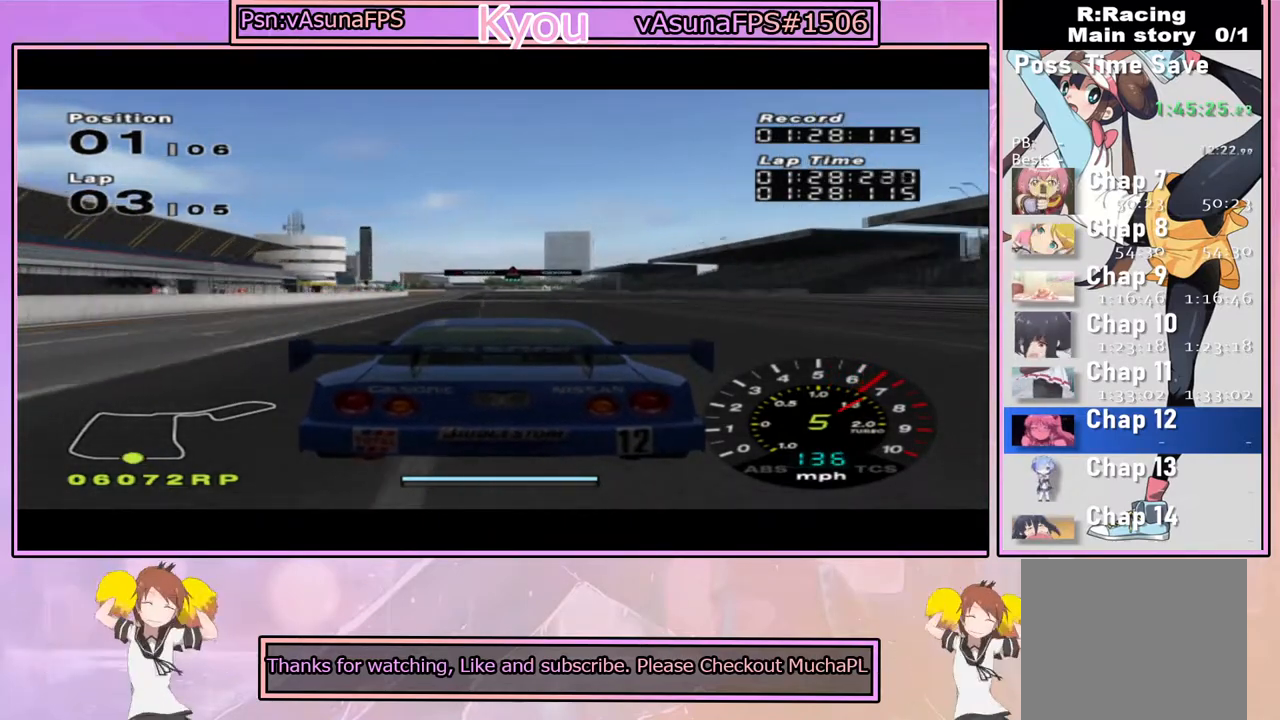
{"buttons": ["CROSS"], "left_stick": "center", "right_stick": "center", "events": [[267, "R1", "down"], [450, "R1", "up"]]}
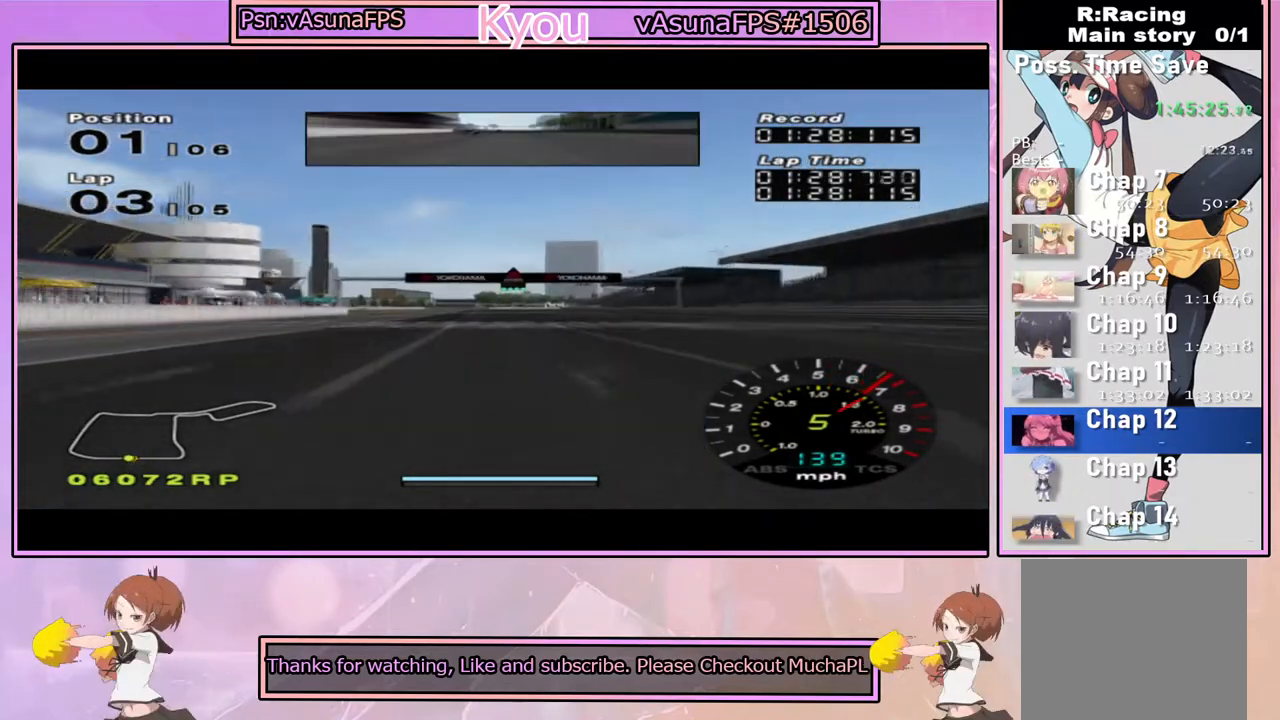
{"buttons": ["CROSS"], "left_stick": "center", "right_stick": "center", "events": []}
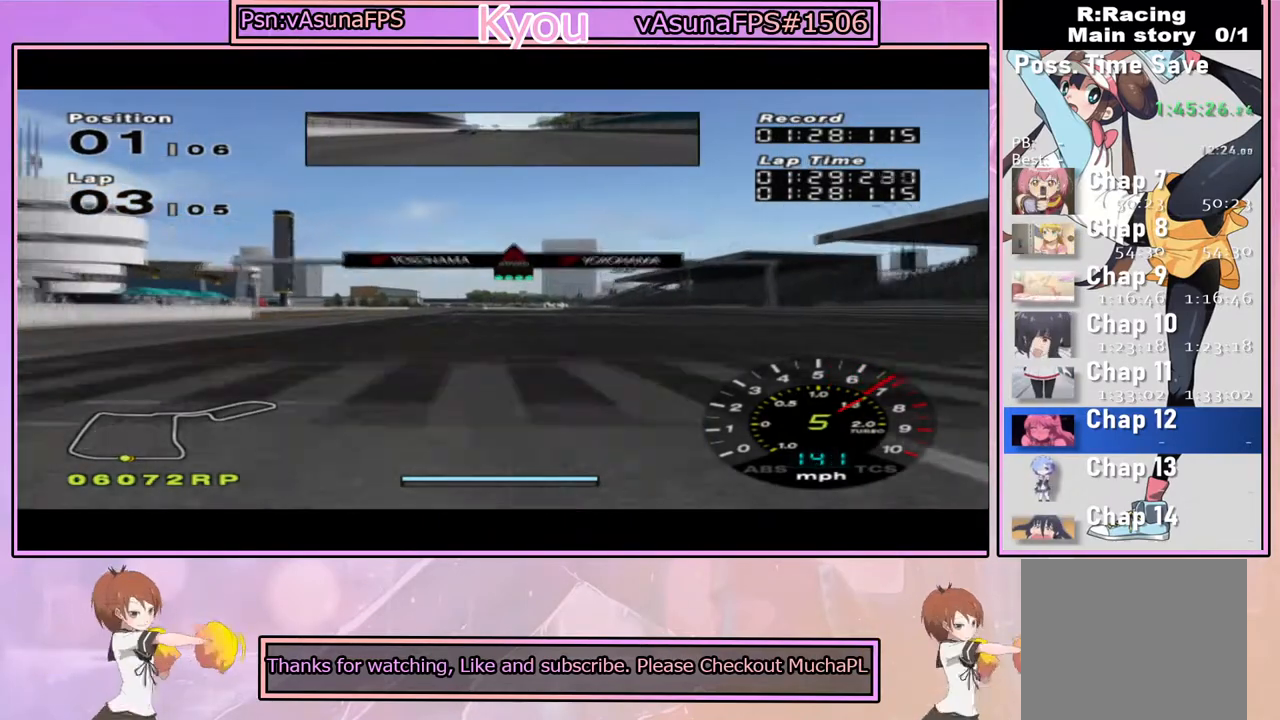
{"buttons": ["CROSS"], "left_stick": "center", "right_stick": "center", "events": [[83, "left_stick", "left"], [150, "left_stick", "center"]]}
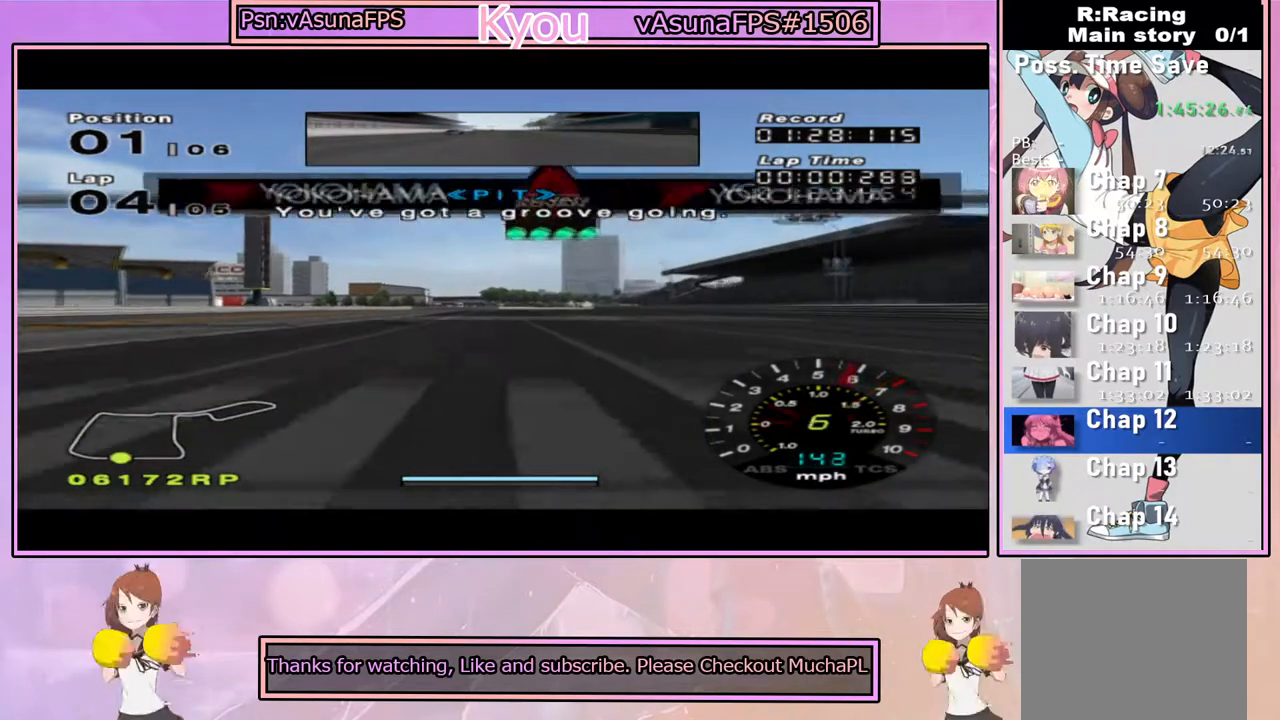
{"buttons": ["CROSS"], "left_stick": "center", "right_stick": "center", "events": [[50, "left_stick", "left"], [133, "left_stick", "center"]]}
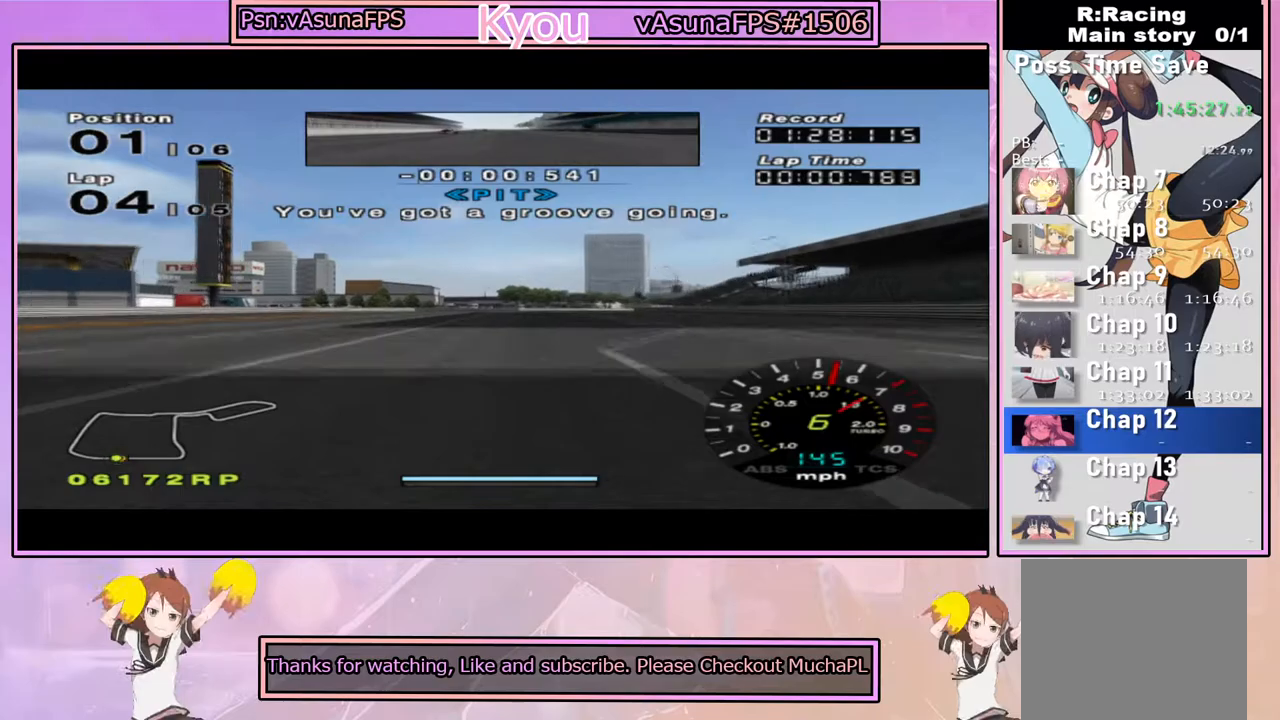
{"buttons": ["CROSS"], "left_stick": "center", "right_stick": "center", "events": [[233, "left_stick", "left"], [350, "left_stick", "center"]]}
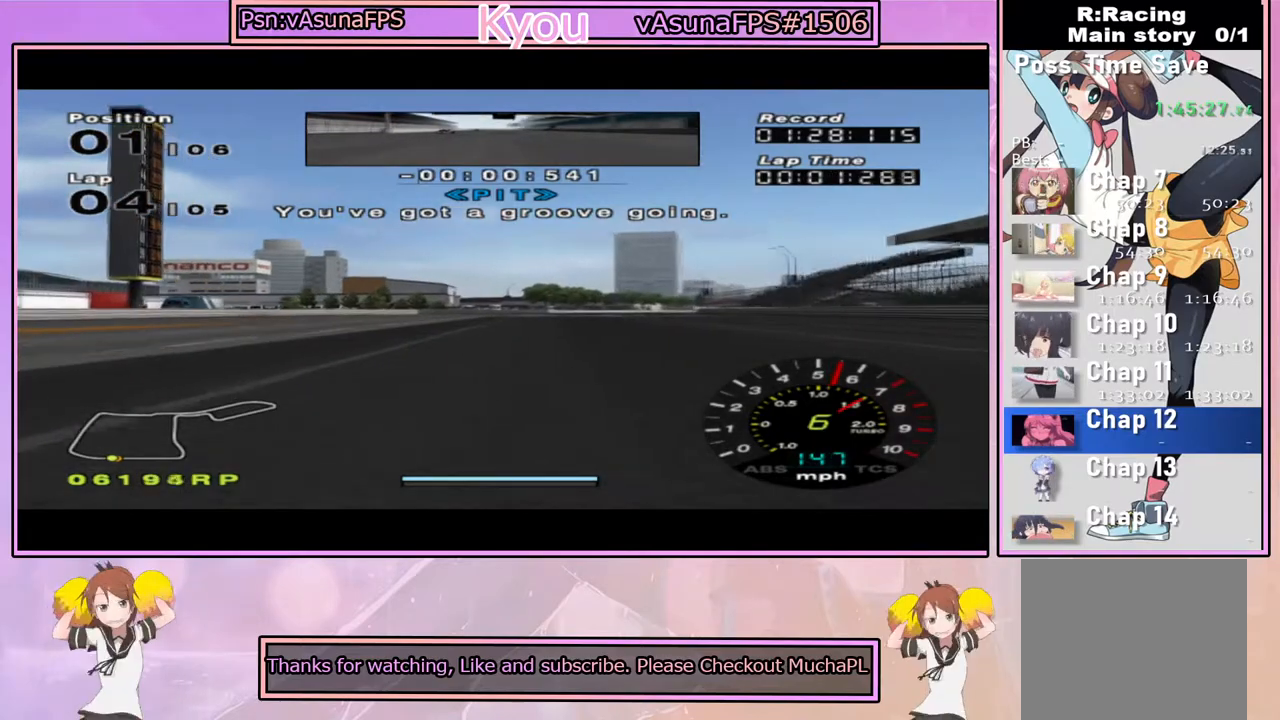
{"buttons": ["CROSS"], "left_stick": "center", "right_stick": "center", "events": [[83, "left_stick", "right"], [217, "left_stick", "center"]]}
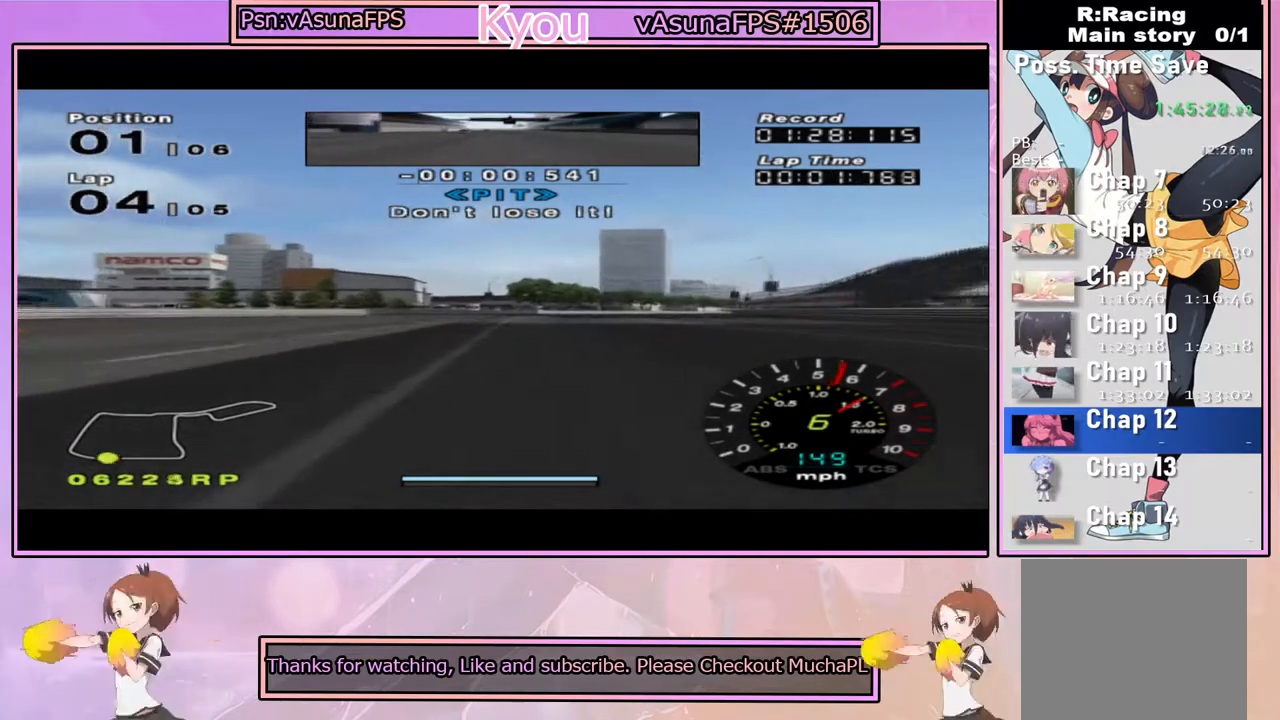
{"buttons": ["CROSS"], "left_stick": "center", "right_stick": "center", "events": [[167, "left_stick", "right"], [317, "left_stick", "center"]]}
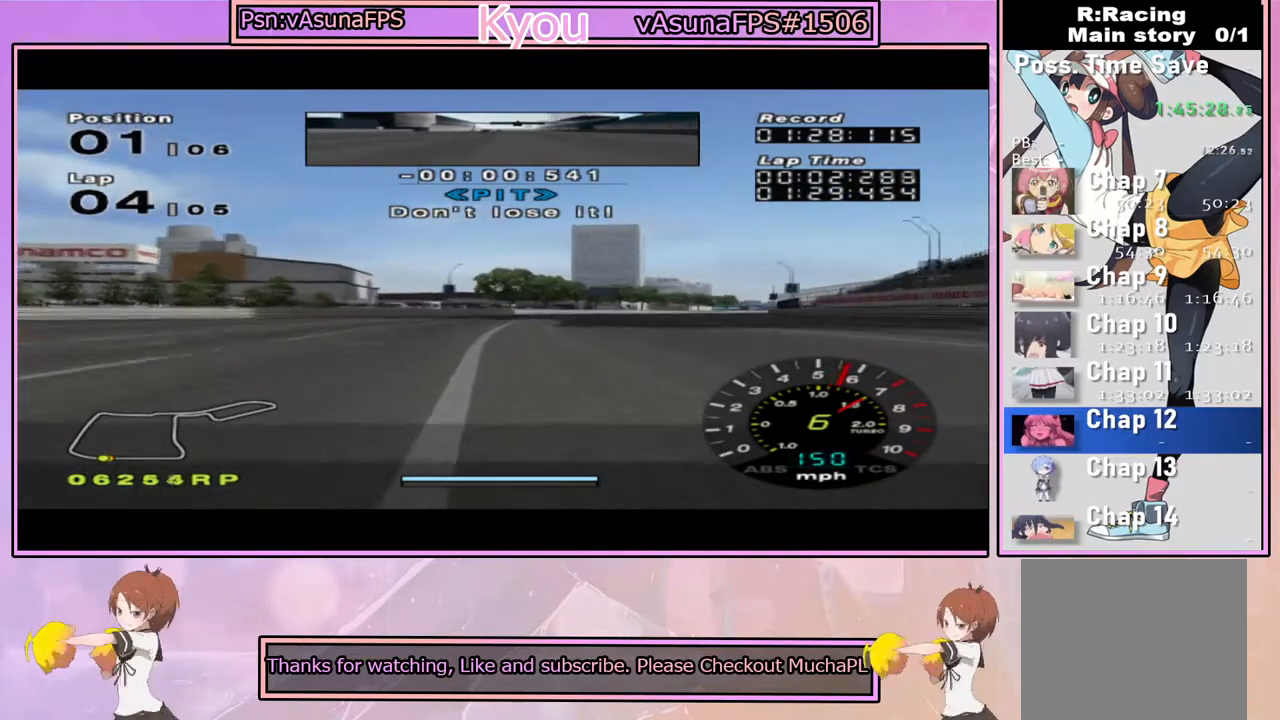
{"buttons": ["CROSS"], "left_stick": "right", "right_stick": "center", "events": [[117, "left_stick", "right"], [317, "left_stick", "center"], [433, "left_stick", "right"]]}
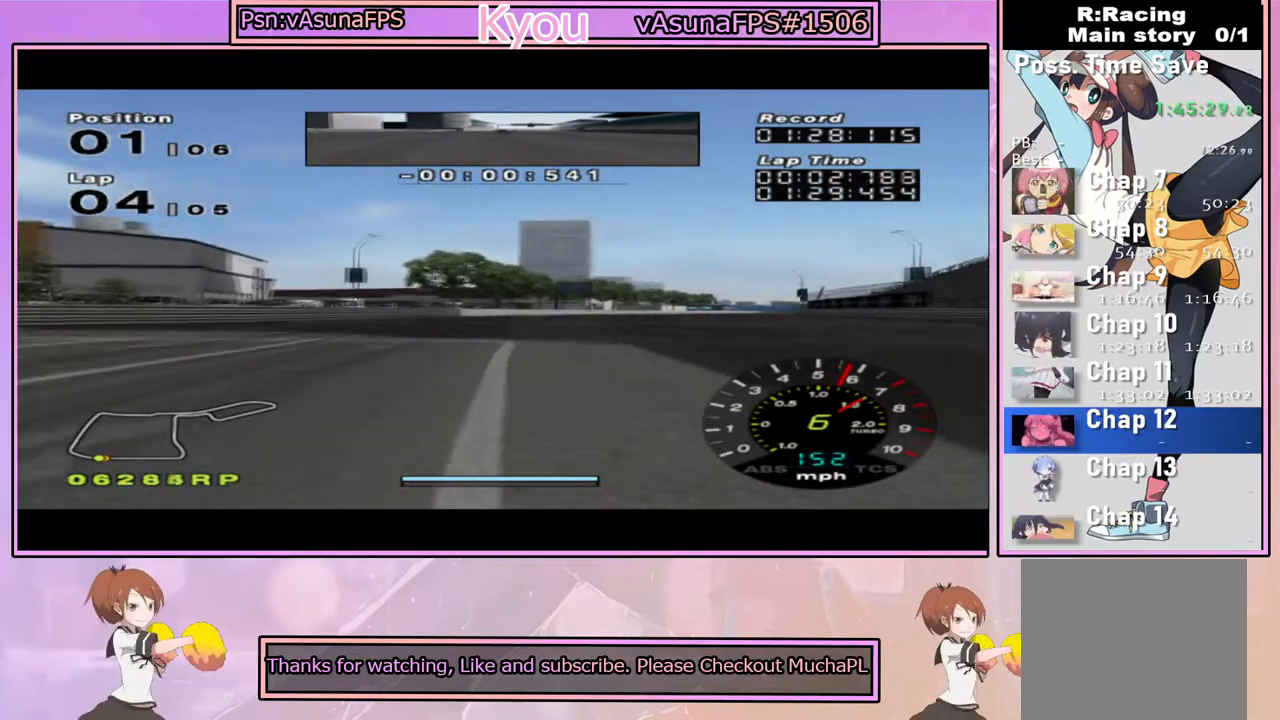
{"buttons": ["CROSS"], "left_stick": "right", "right_stick": "center", "events": [[117, "left_stick", "center"], [283, "left_stick", "right"]]}
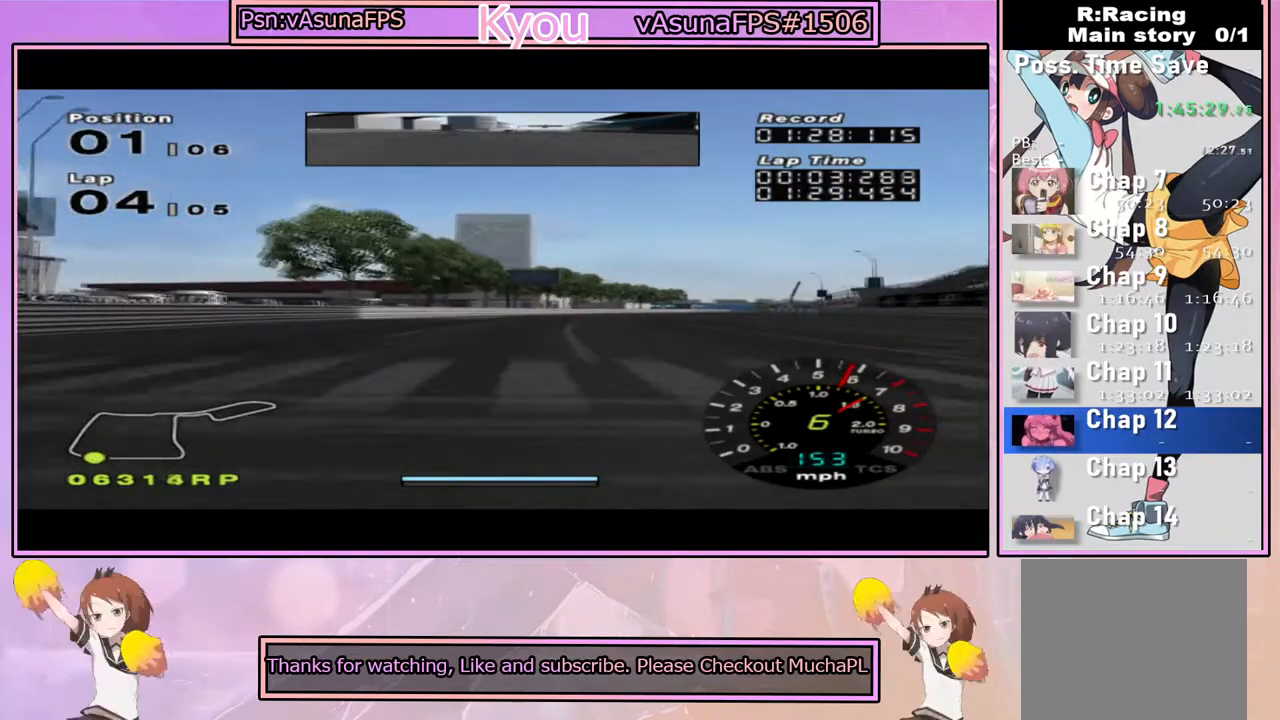
{"buttons": ["CROSS"], "left_stick": "right", "right_stick": "center", "events": [[17, "left_stick", "center"], [150, "left_stick", "right"]]}
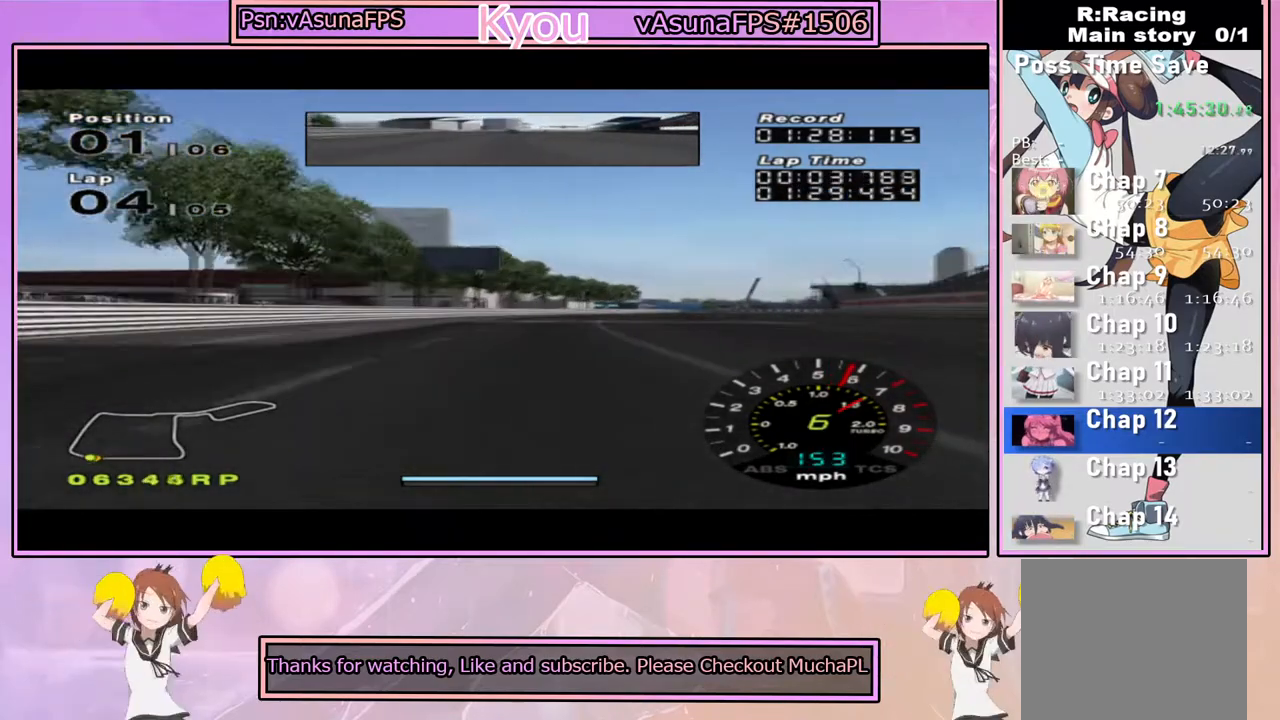
{"buttons": ["CROSS"], "left_stick": "center", "right_stick": "center", "events": [[467, "left_stick", "center"]]}
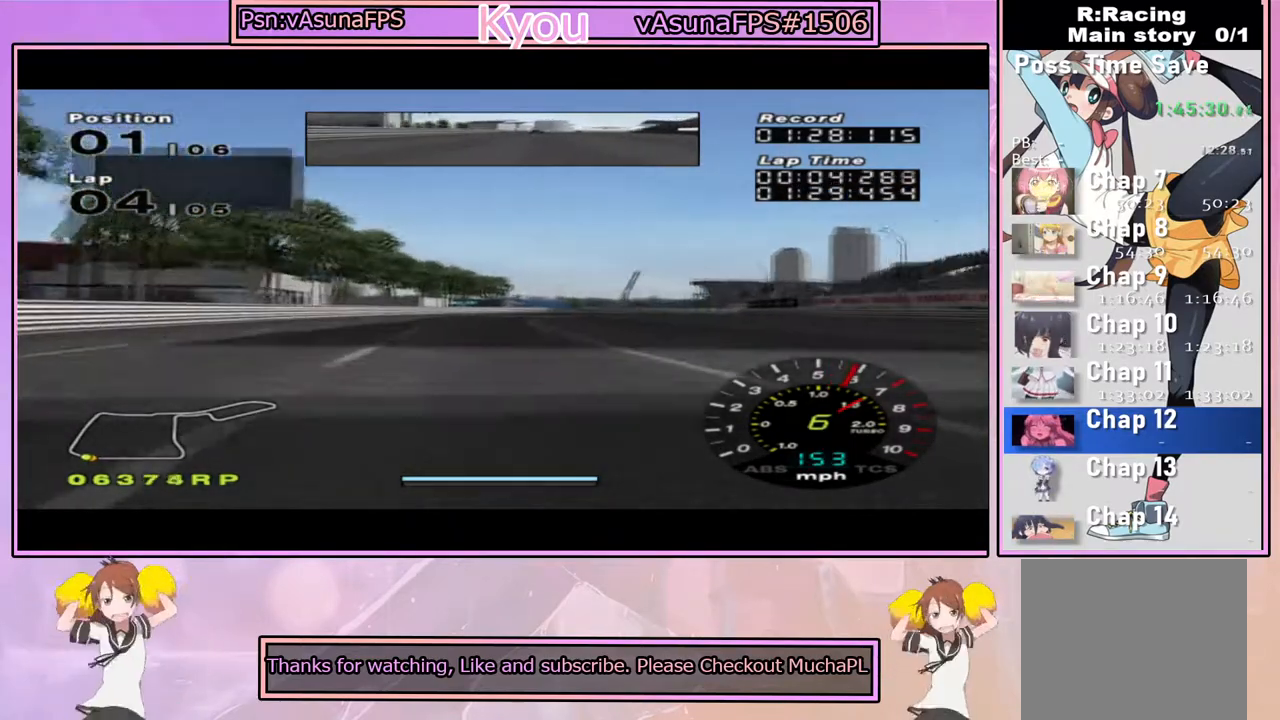
{"buttons": ["CROSS"], "left_stick": "right", "right_stick": "center", "events": [[333, "left_stick", "right"]]}
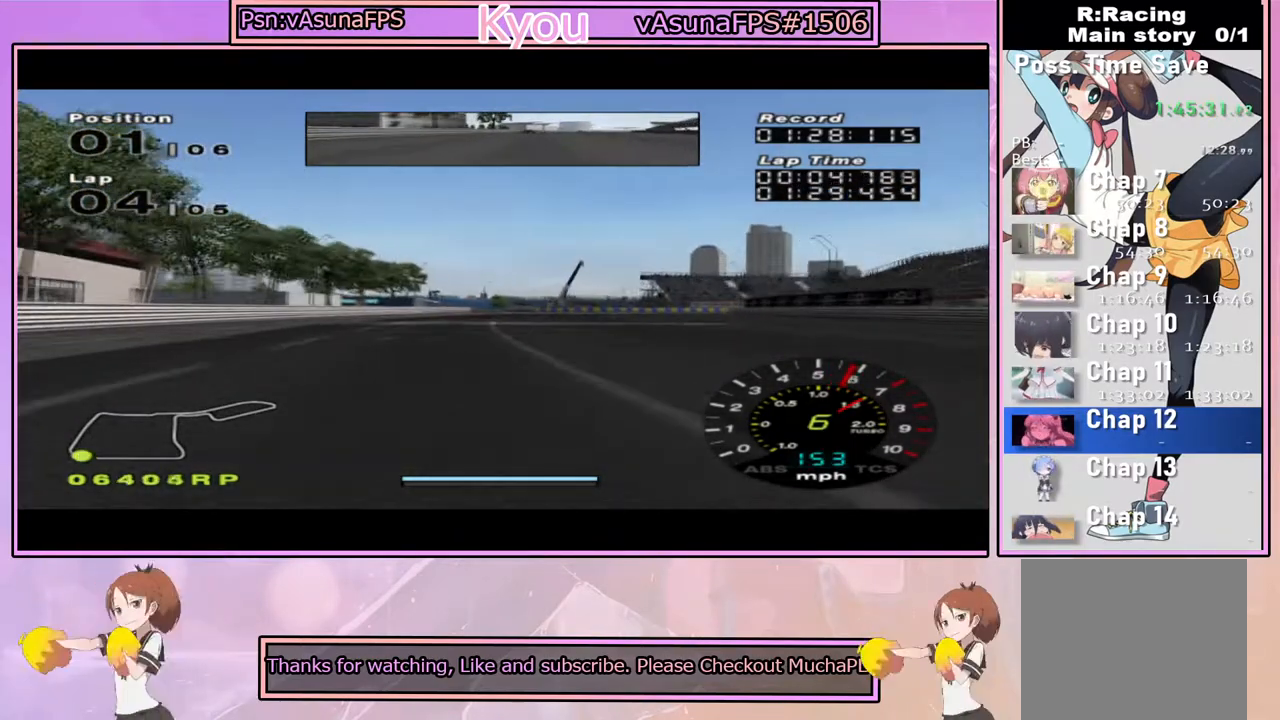
{"buttons": ["CROSS"], "left_stick": "right", "right_stick": "center", "events": []}
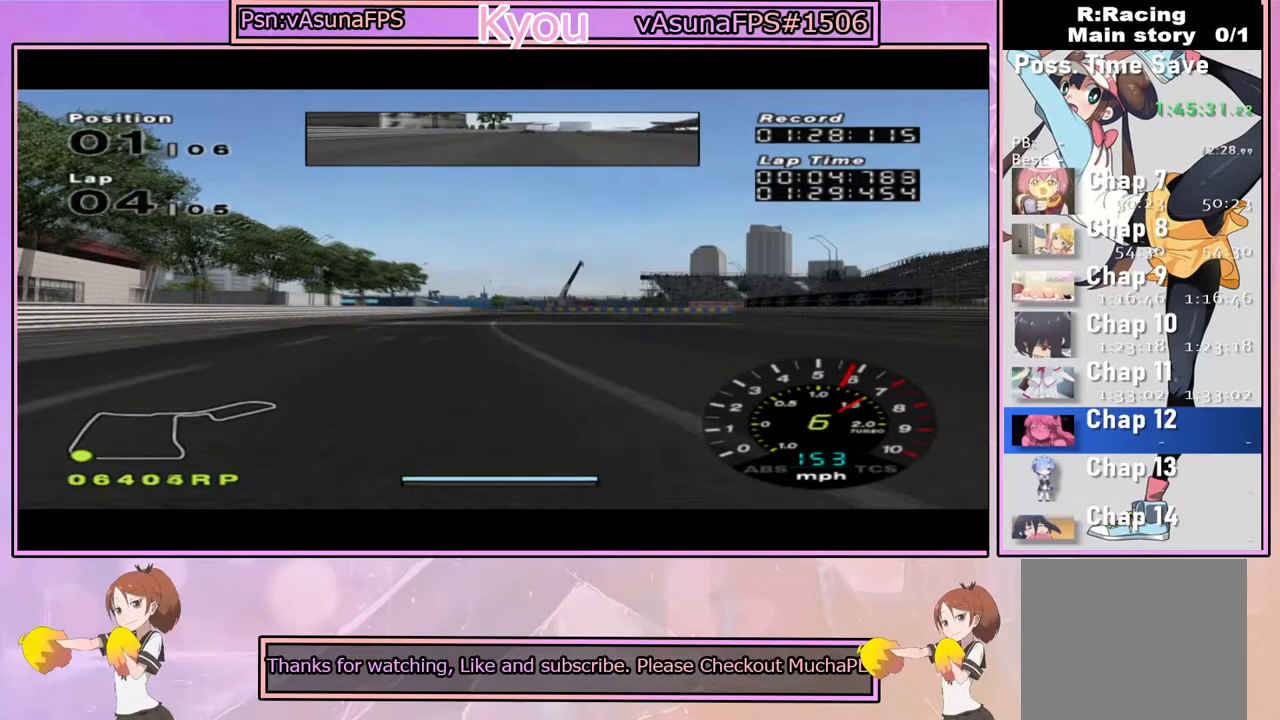
{"buttons": [], "left_stick": "right", "right_stick": "center", "events": [[83, "CROSS", "up"], [200, "left_stick", "center"], [350, "left_stick", "right"]]}
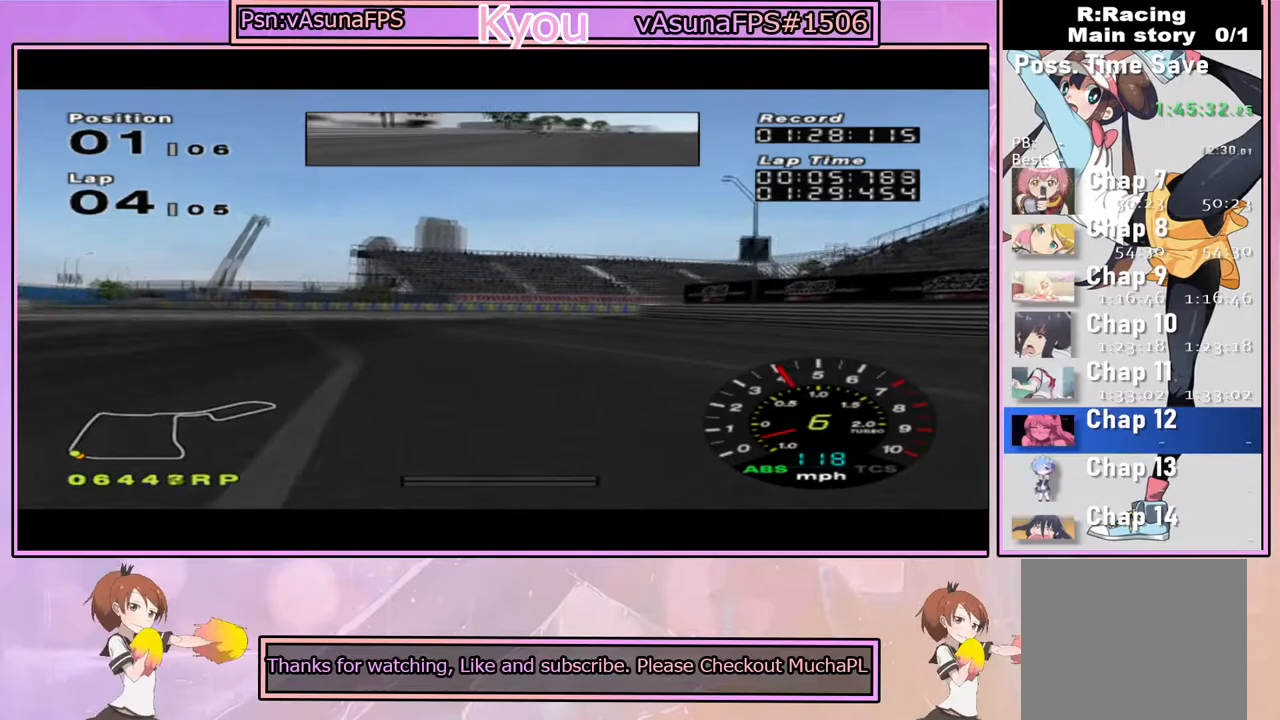
{"buttons": [], "left_stick": "right", "right_stick": "center", "events": [[33, "CROSS", "down"], [317, "CROSS", "up"]]}
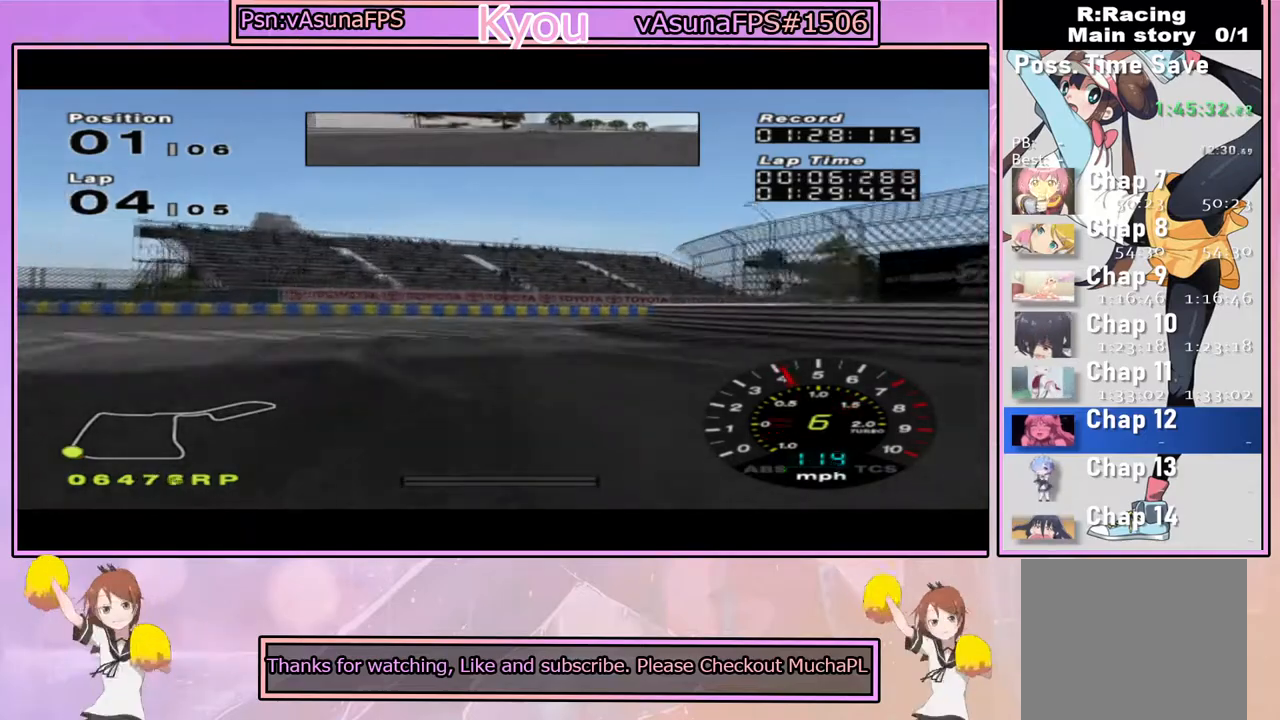
{"buttons": [], "left_stick": "right", "right_stick": "center", "events": []}
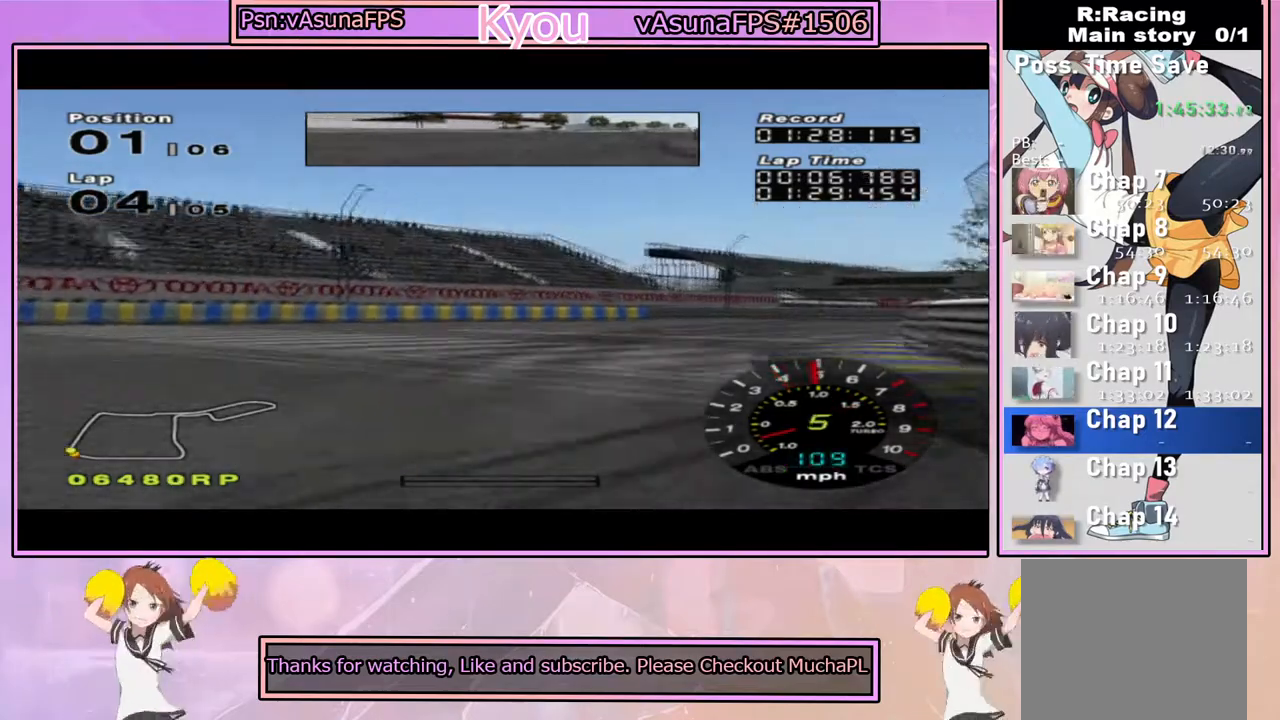
{"buttons": ["CROSS"], "left_stick": "right", "right_stick": "center", "events": [[483, "CROSS", "down"]]}
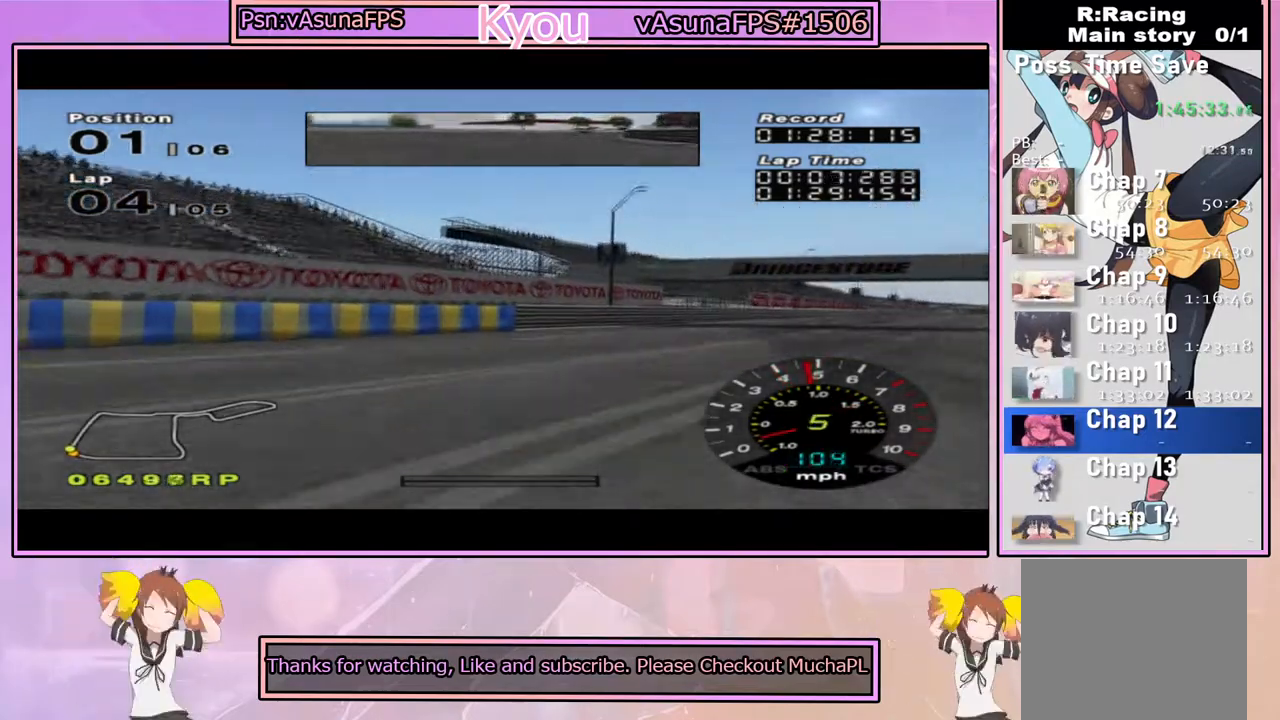
{"buttons": ["CROSS"], "left_stick": "center", "right_stick": "center", "events": [[500, "left_stick", "center"]]}
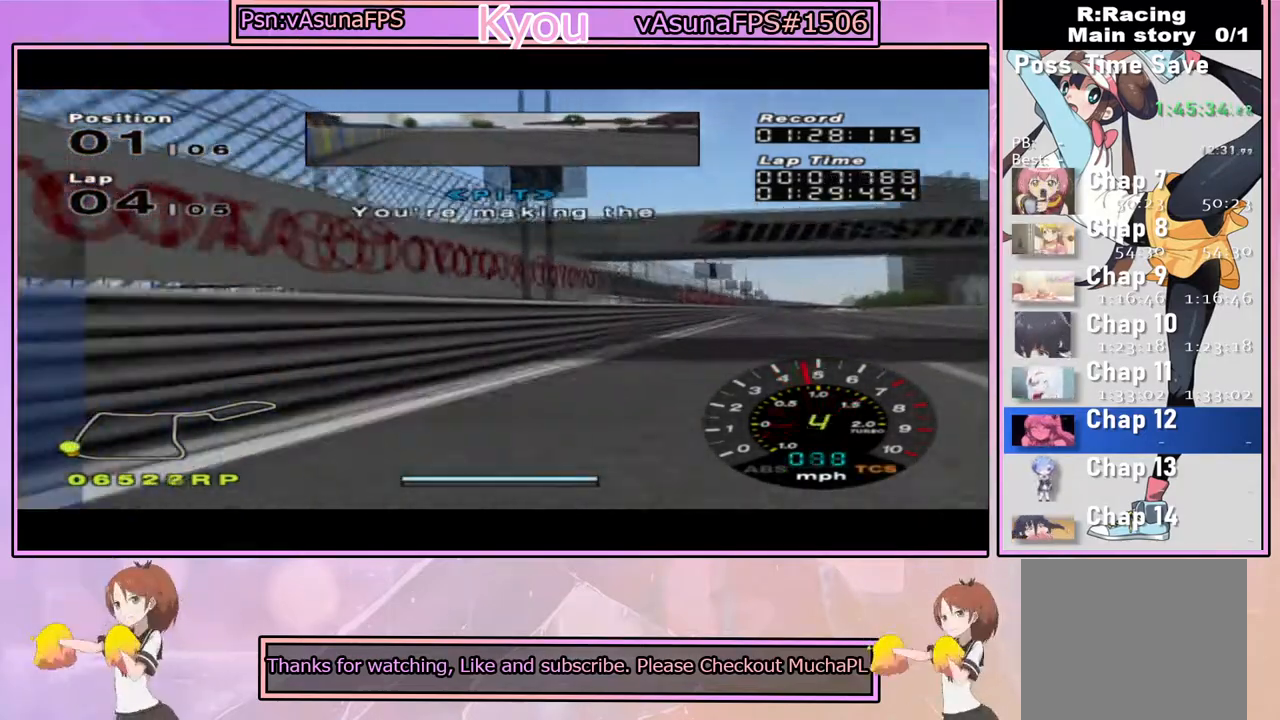
{"buttons": ["CROSS"], "left_stick": "left", "right_stick": "center", "events": [[467, "left_stick", "left"]]}
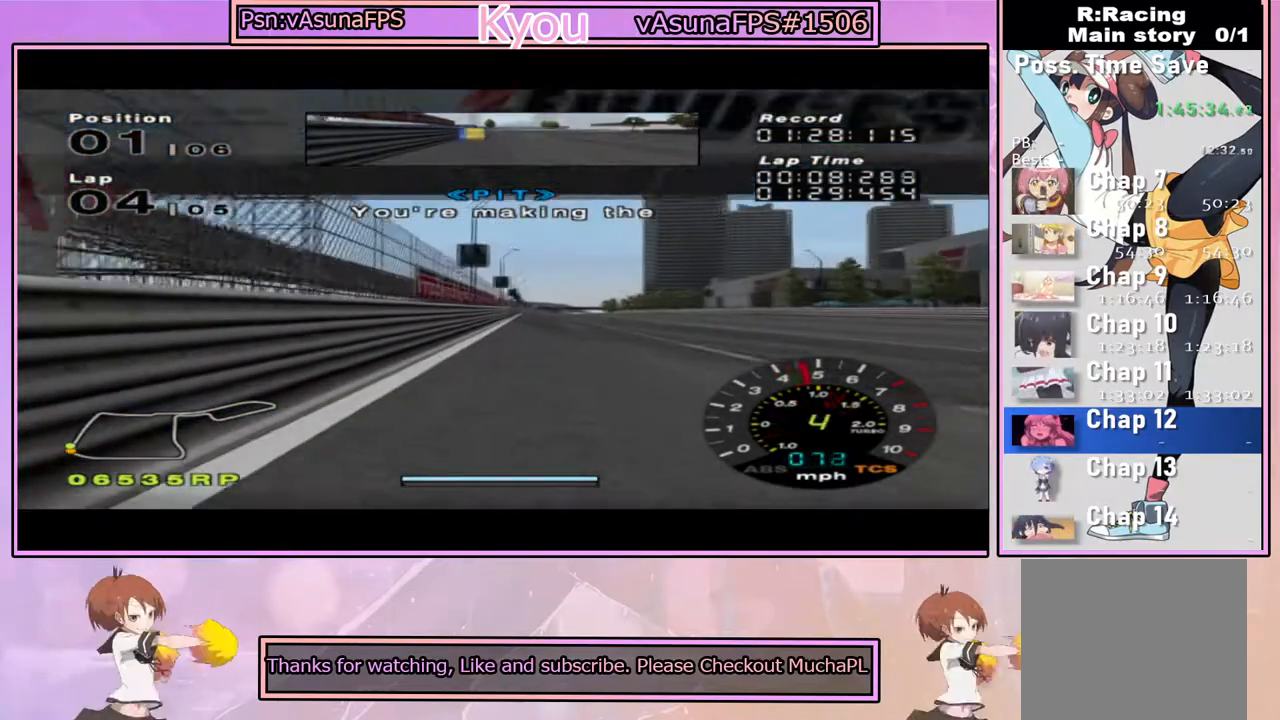
{"buttons": ["CROSS", "R1"], "left_stick": "center", "right_stick": "center", "events": [[67, "left_stick", "center"], [183, "left_stick", "right"], [317, "left_stick", "center"], [500, "R1", "down"]]}